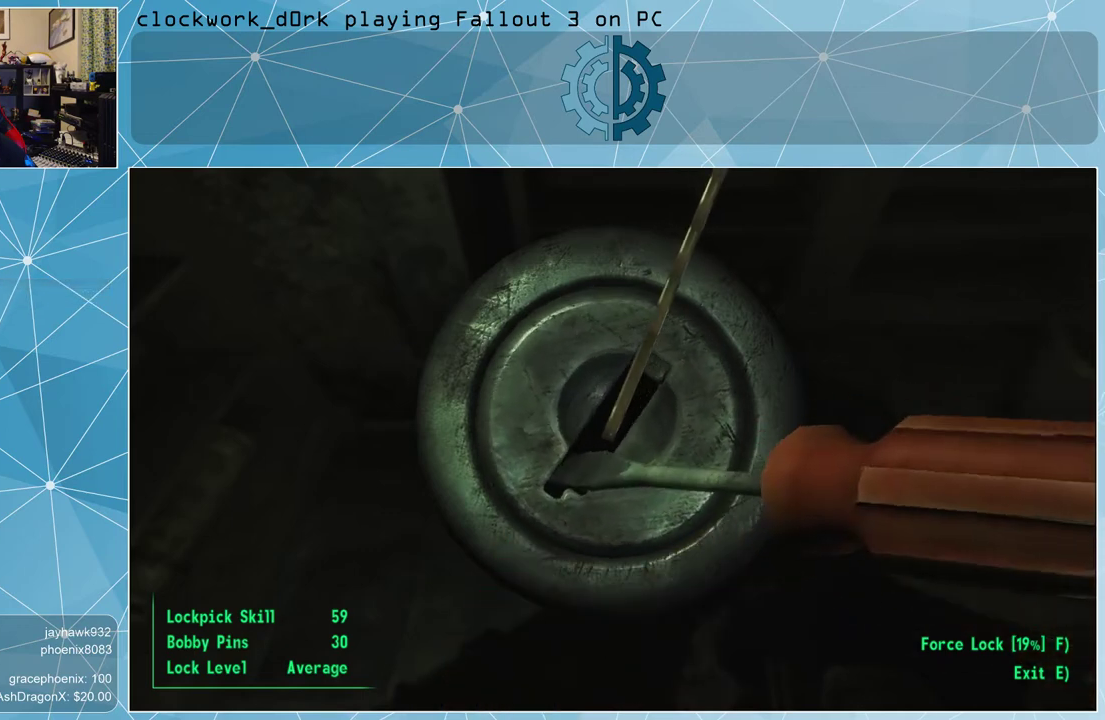
Gameplay with keyboard and mouse; each line is a JSON object with the keys and mouse buttons held at the frame after it. "events" lists presses ("down") and releases ("up") of "1", "2", "3", "4", "5", "a", "alt", "c", "ctrl", "d", "e", "f", "q", "r", "s", "shift", "space", "tab", "v", "w", "x", "z", "mouse_left", "mouse_middle", "mouse_right", "mouse_wheel_up" and "mouse_wheel_down" between this image and that frame as [ms after this image, input, new state], when the widget could be followed in between. "mouse_left", "mouse_middle", "mouse_right", "mouse_wheel_up", "mouse_wheel_down" = the "left", "middle", "right", "wheel_up", "wheel_down" buttons of the "mouse" list. No other keys are recorded. Not read: mouse_move.
{"keys": ["d"], "mouse": [], "events": []}
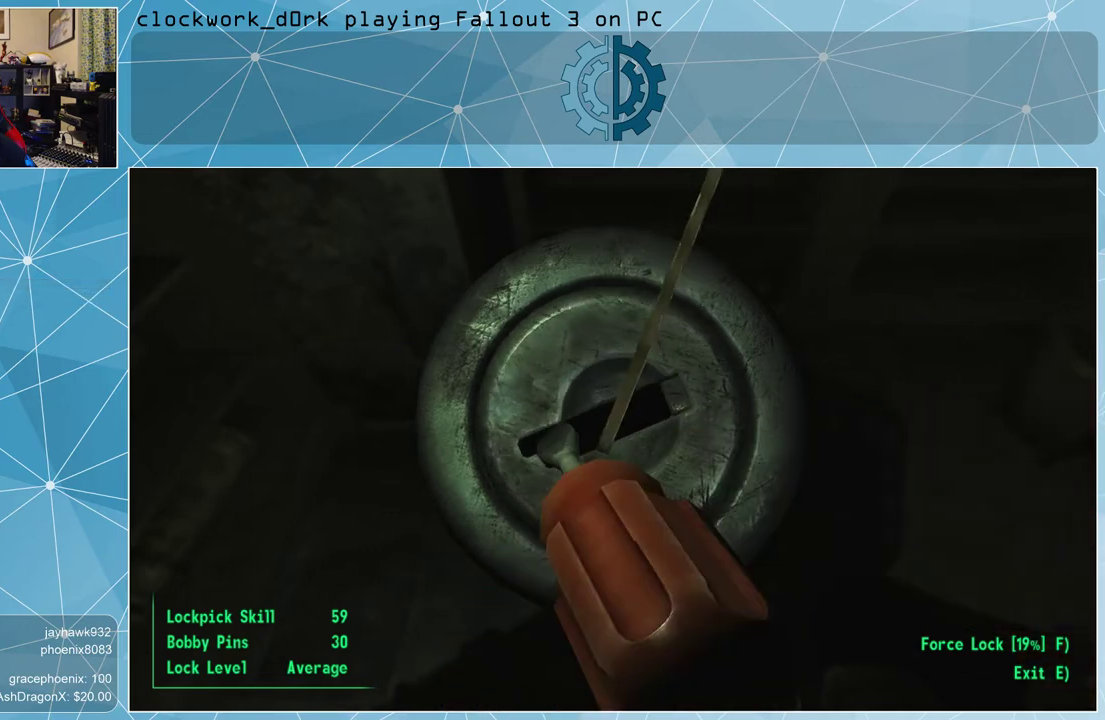
{"keys": [], "mouse": [], "events": [[33, "d", "up"]]}
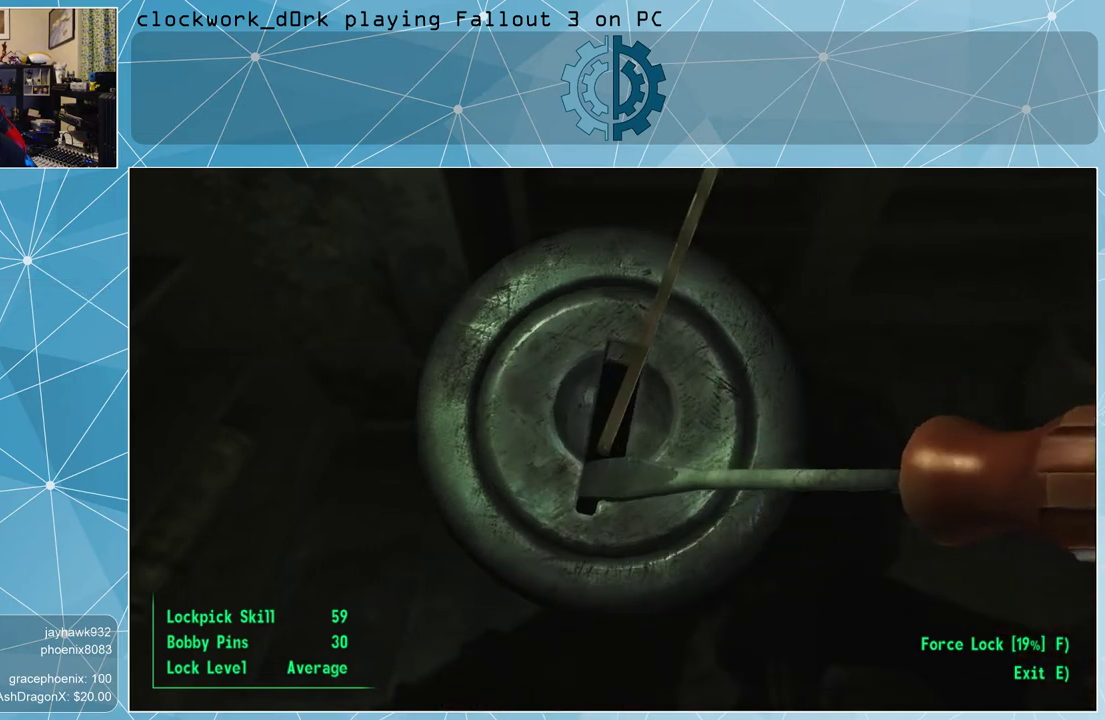
{"keys": [], "mouse": [], "events": []}
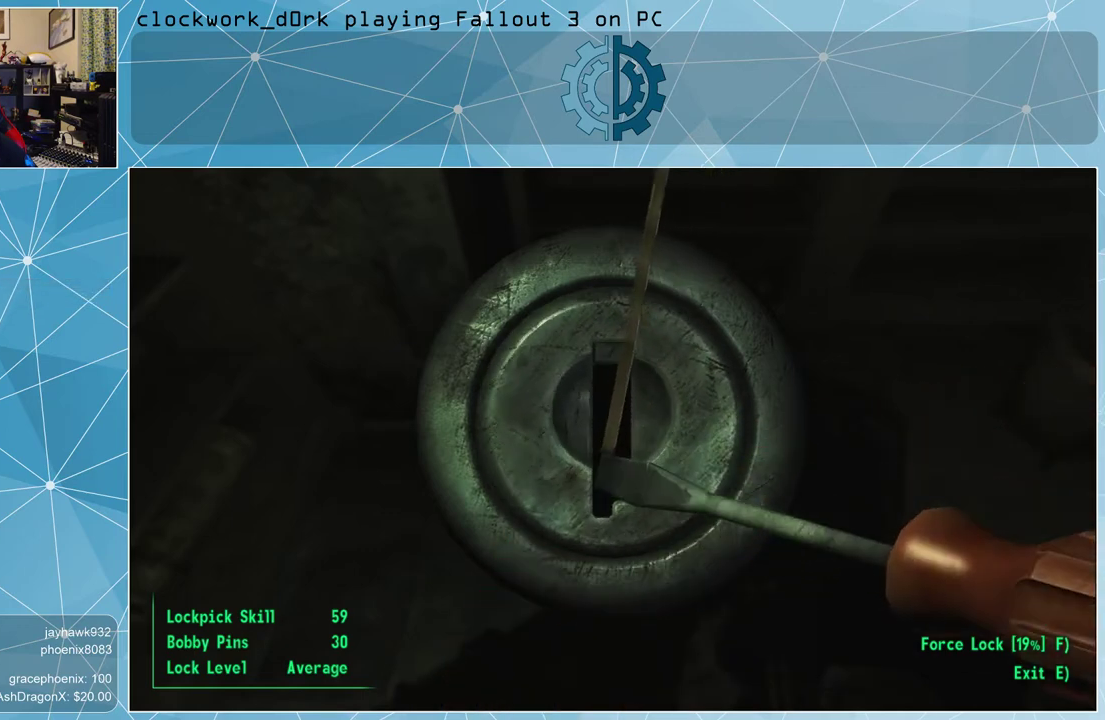
{"keys": ["d"], "mouse": [], "events": [[367, "d", "down"]]}
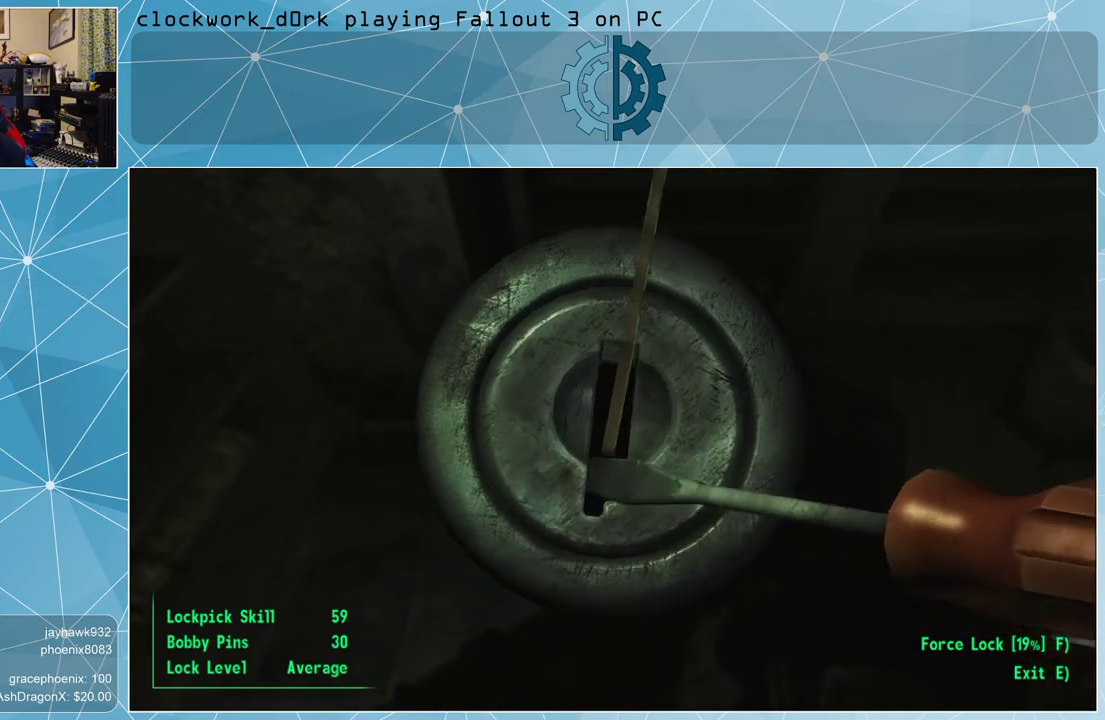
{"keys": ["d"], "mouse": [], "events": []}
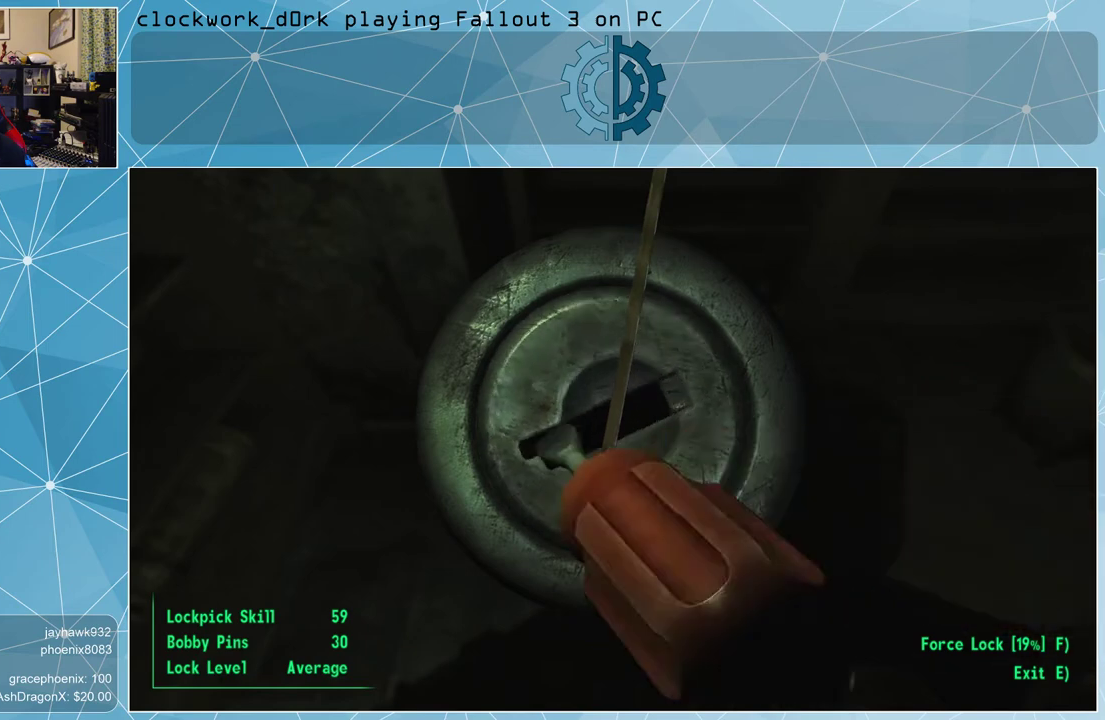
{"keys": ["d"], "mouse": [], "events": []}
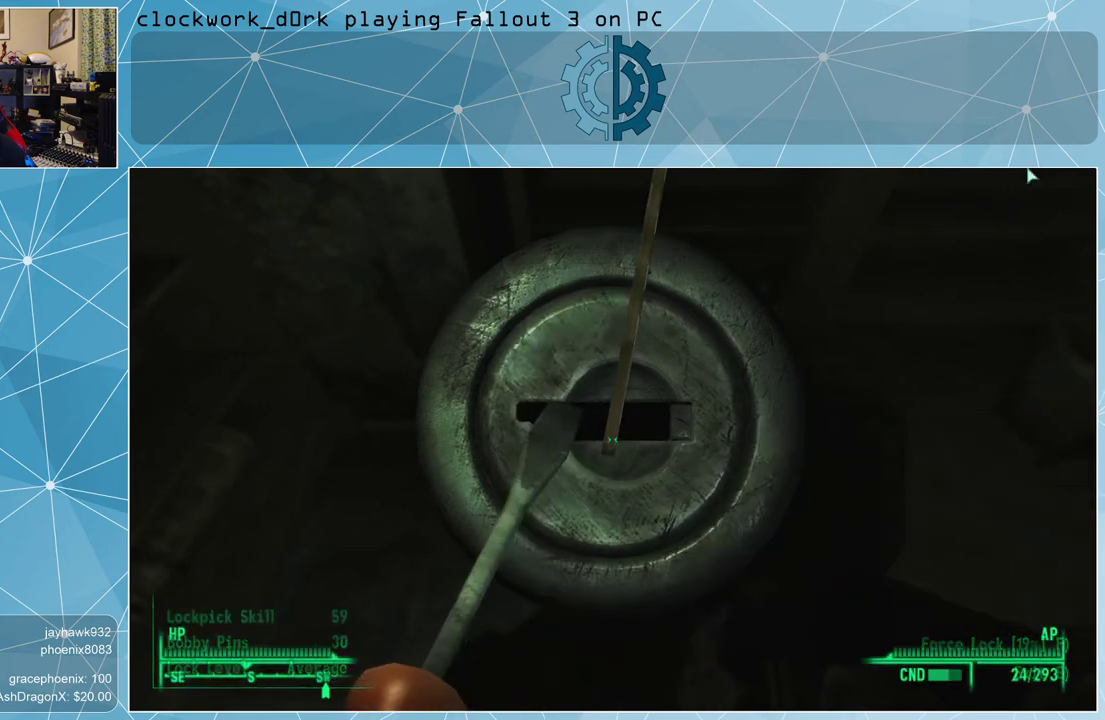
{"keys": [], "mouse": [], "events": [[167, "d", "up"]]}
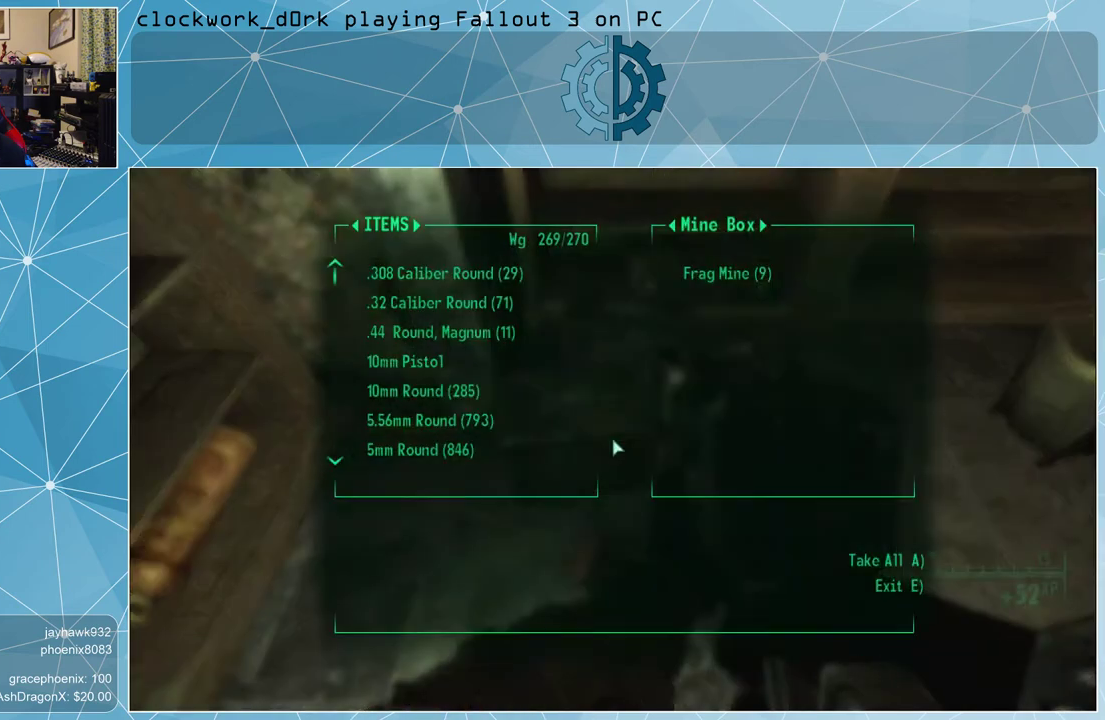
{"keys": [], "mouse": [], "events": []}
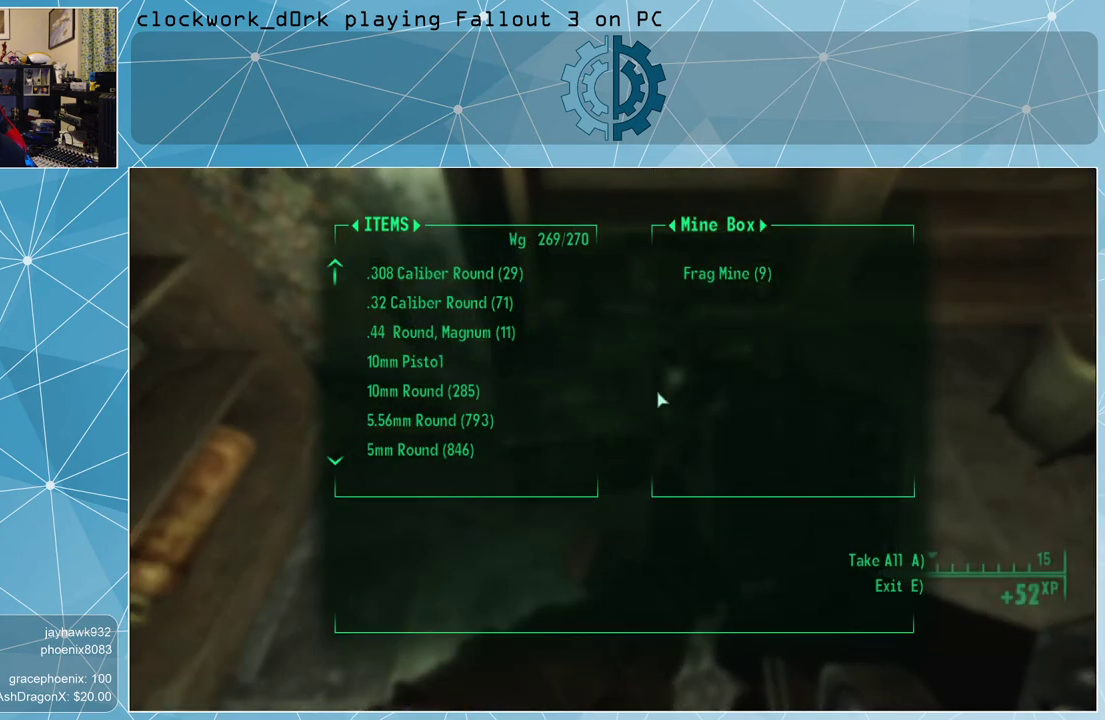
{"keys": ["tab"], "mouse": [], "events": [[467, "tab", "down"]]}
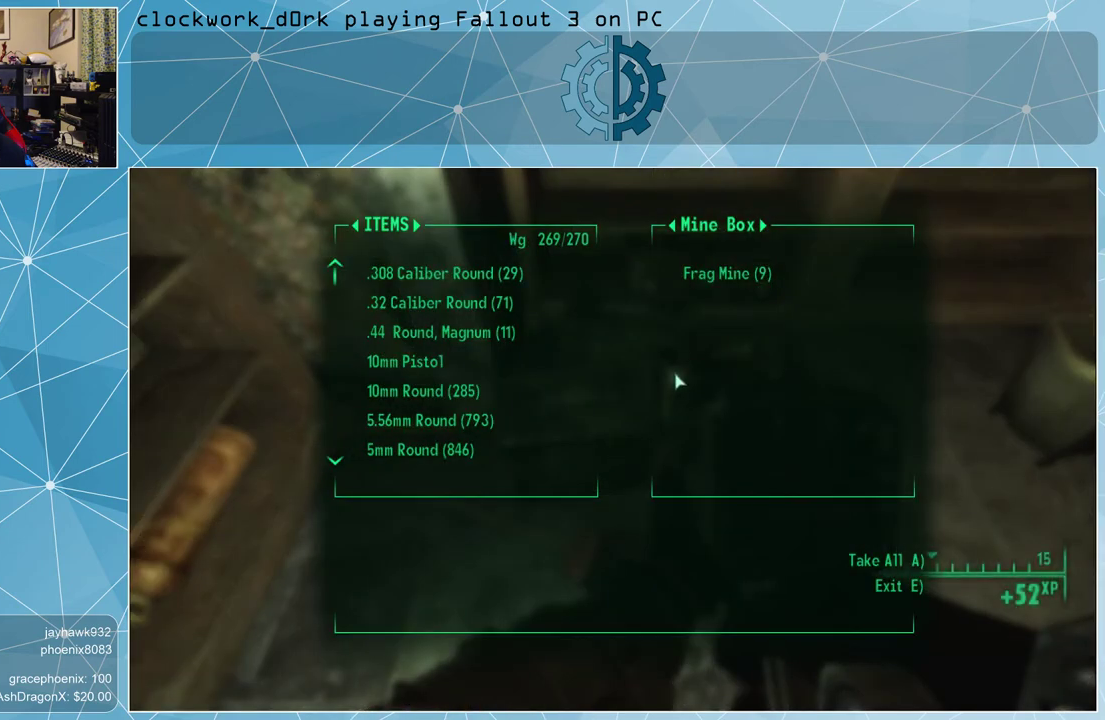
{"keys": [], "mouse": [], "events": [[67, "tab", "up"]]}
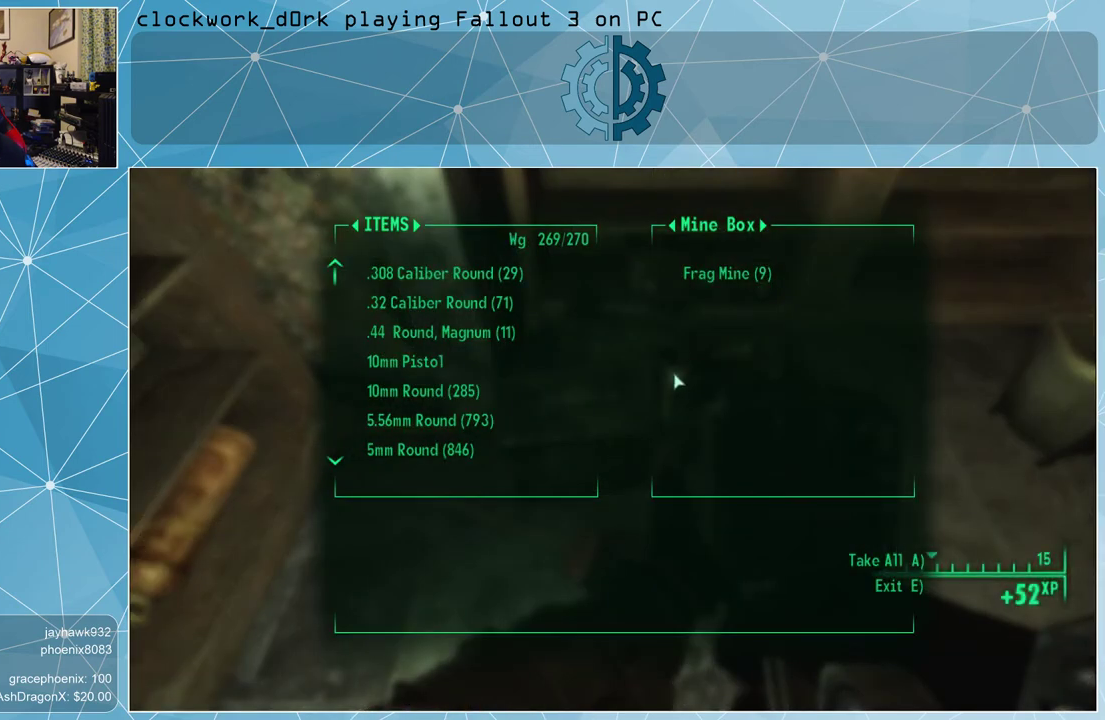
{"keys": [], "mouse": [], "events": []}
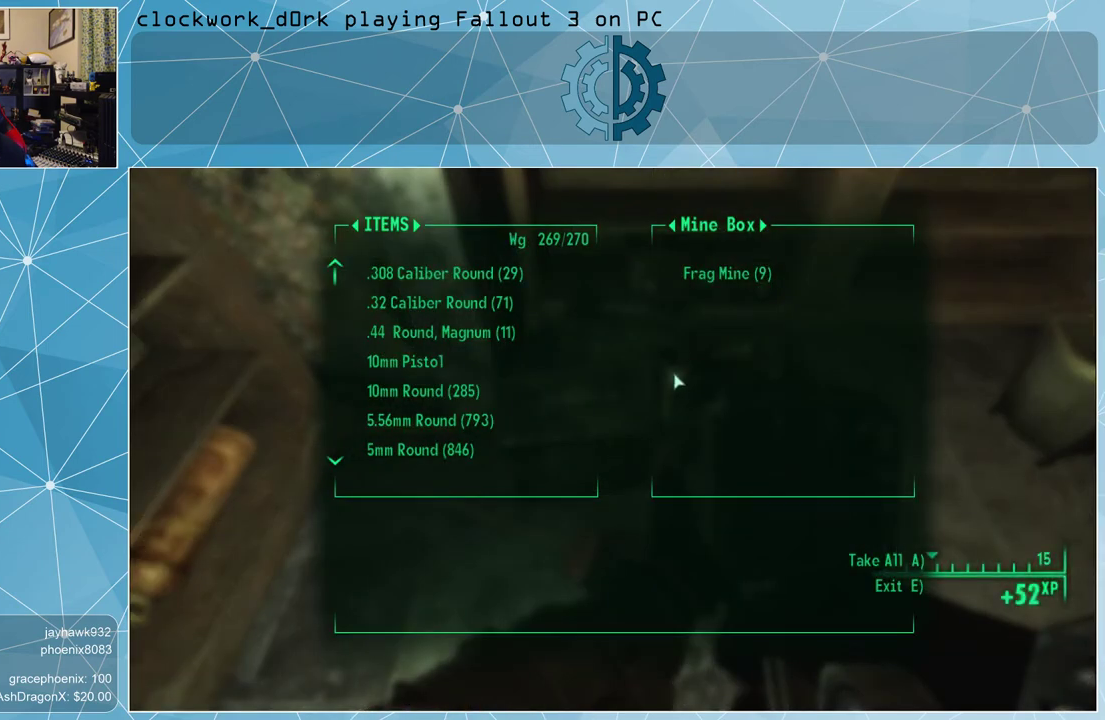
{"keys": [], "mouse": [], "events": []}
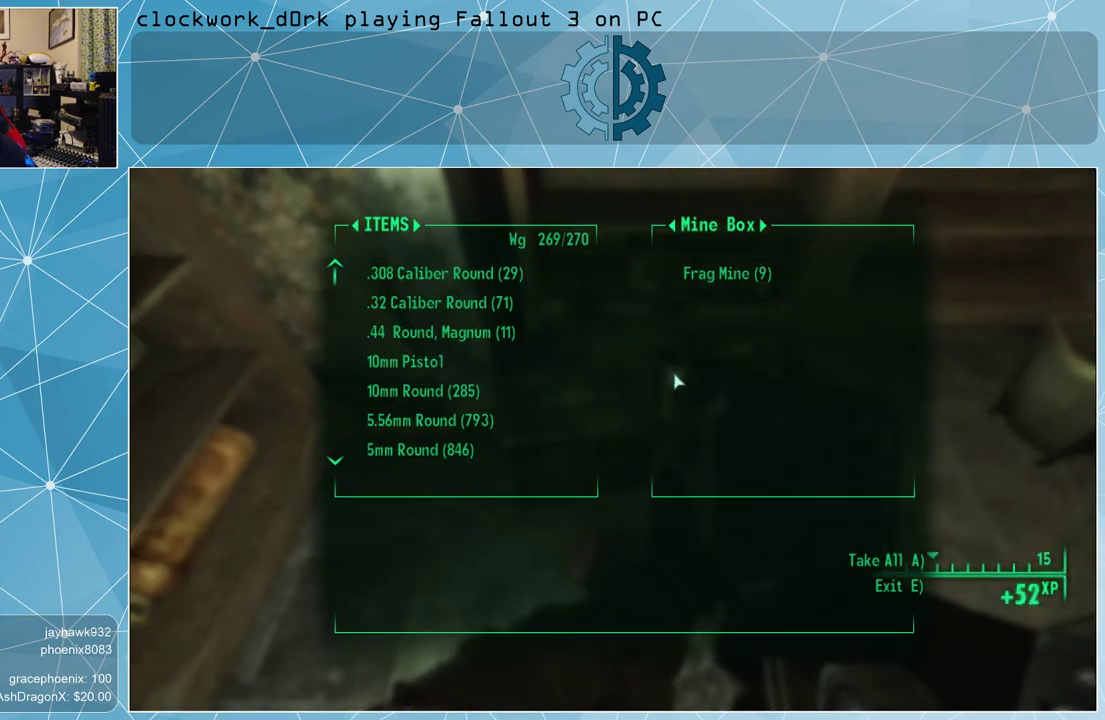
{"keys": [], "mouse": [], "events": []}
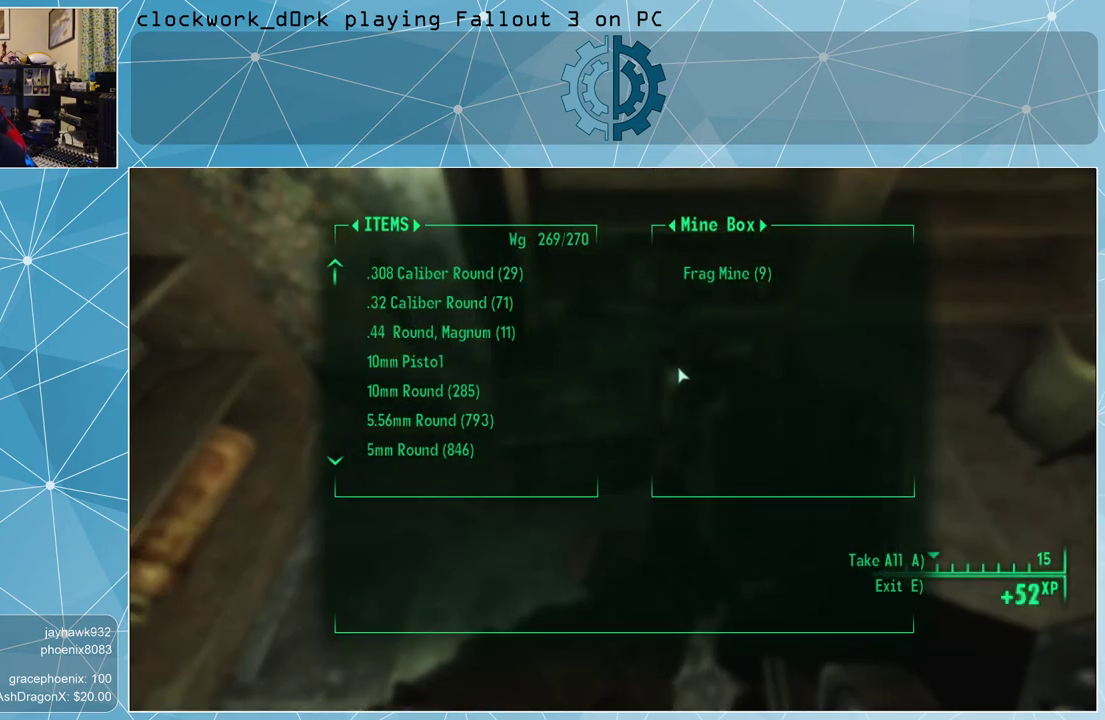
{"keys": [], "mouse": [], "events": [[367, "e", "down"], [400, "e", "up"]]}
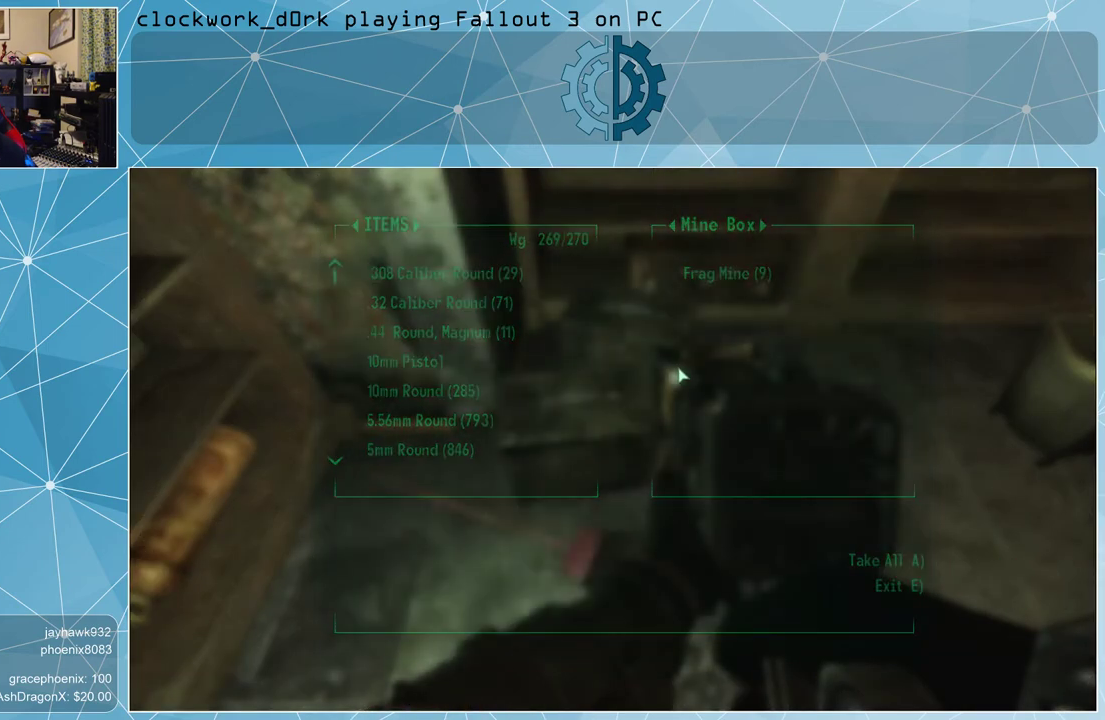
{"keys": [], "mouse": [], "events": []}
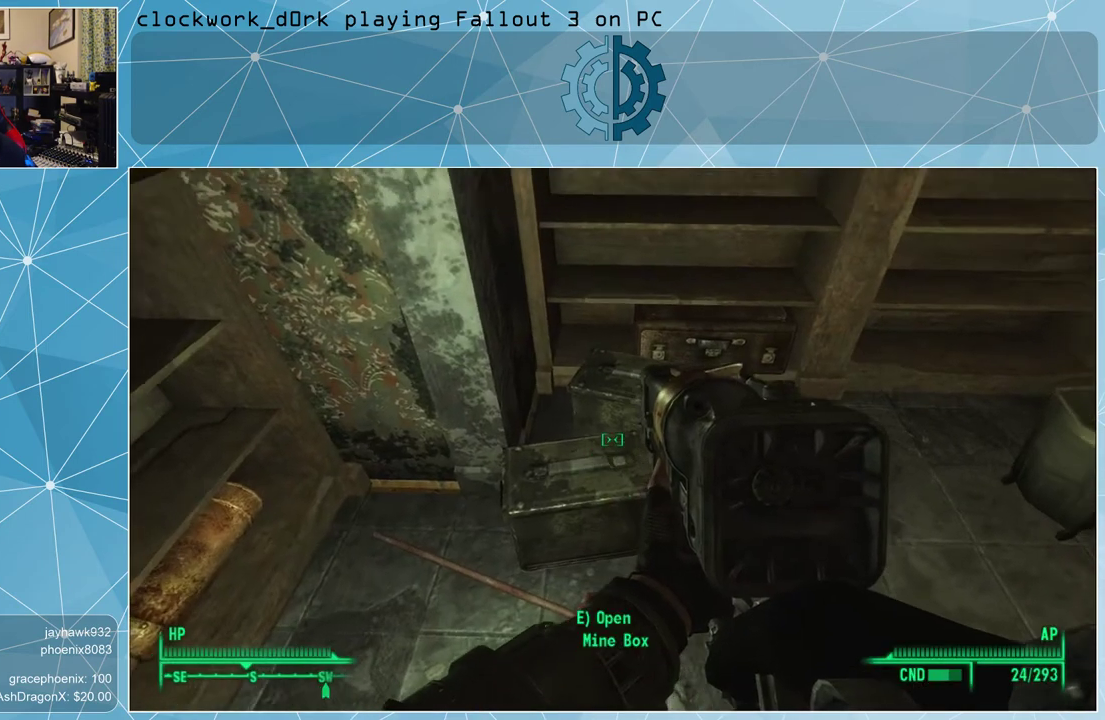
{"keys": ["d", "w"], "mouse": [], "events": [[300, "d", "down"], [400, "w", "down"]]}
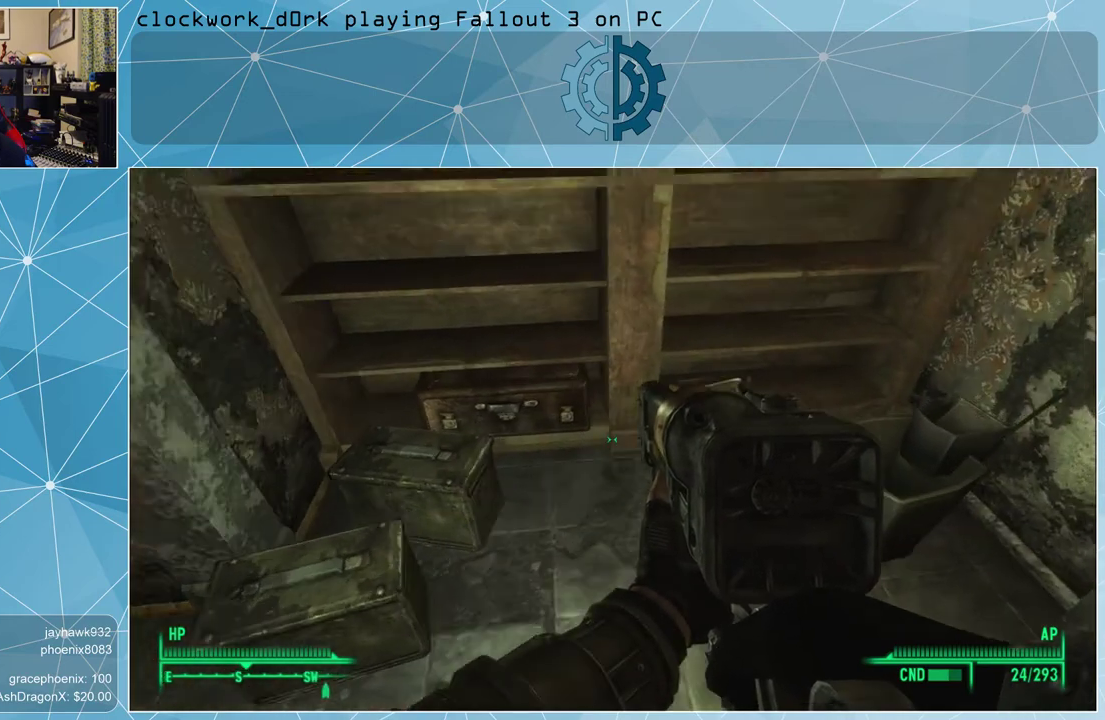
{"keys": [], "mouse": [], "events": [[33, "d", "up"], [100, "w", "up"]]}
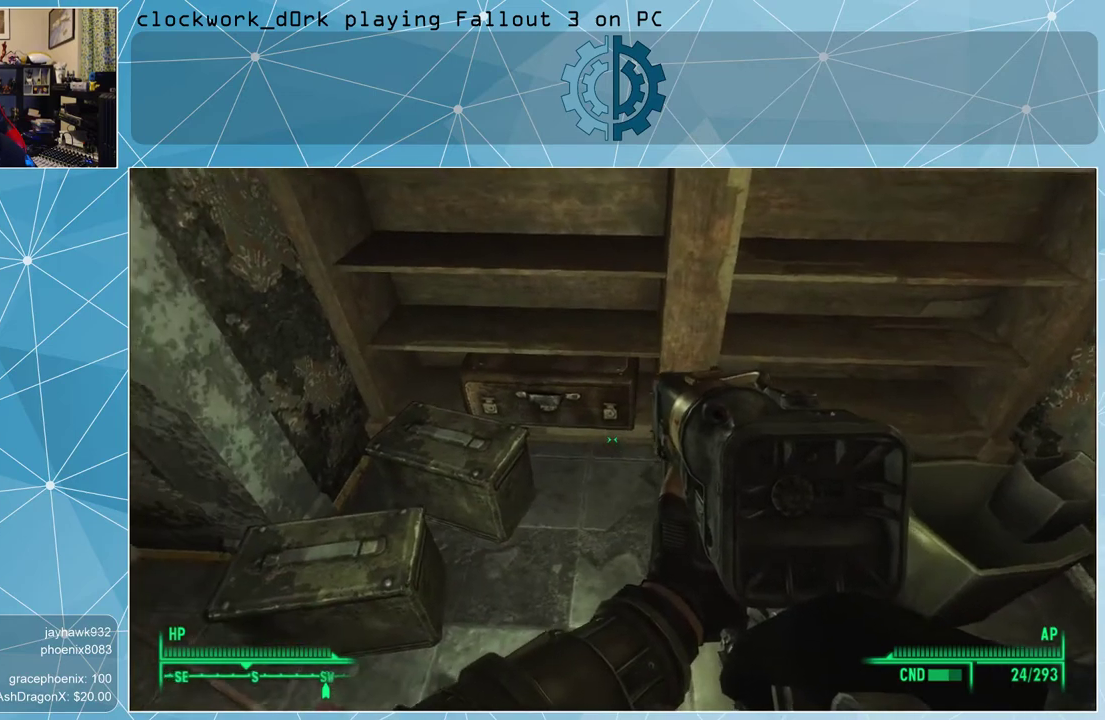
{"keys": [], "mouse": [], "events": [[100, "w", "down"], [133, "w", "up"]]}
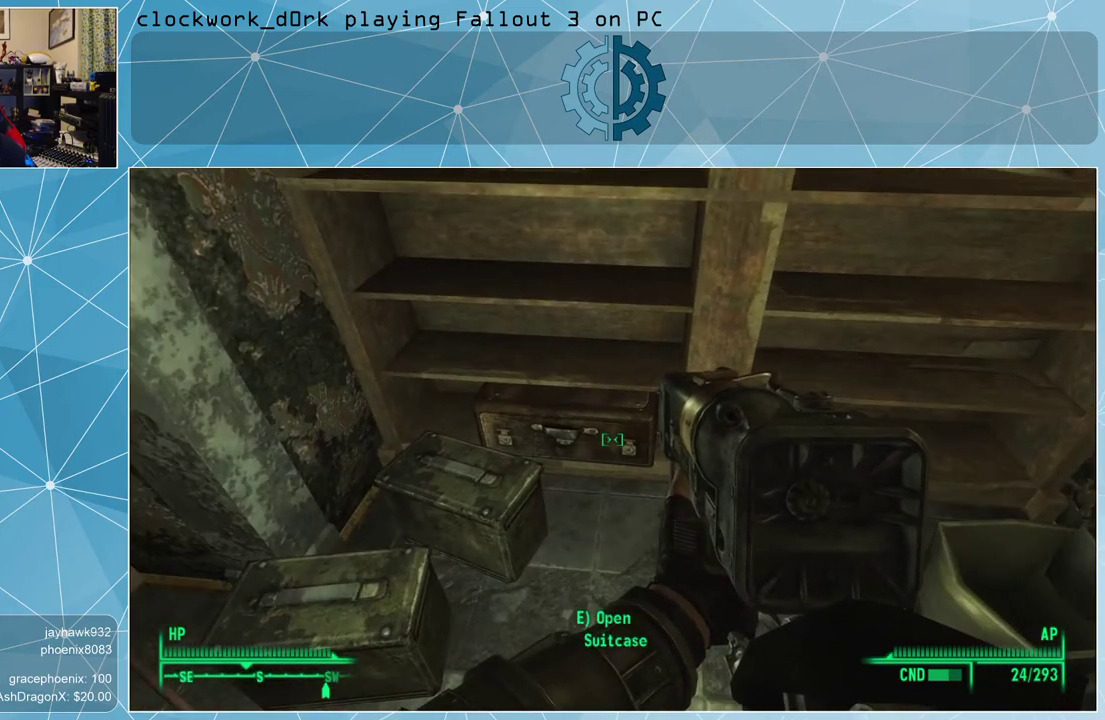
{"keys": [], "mouse": [], "events": [[400, "e", "down"], [433, "e", "up"]]}
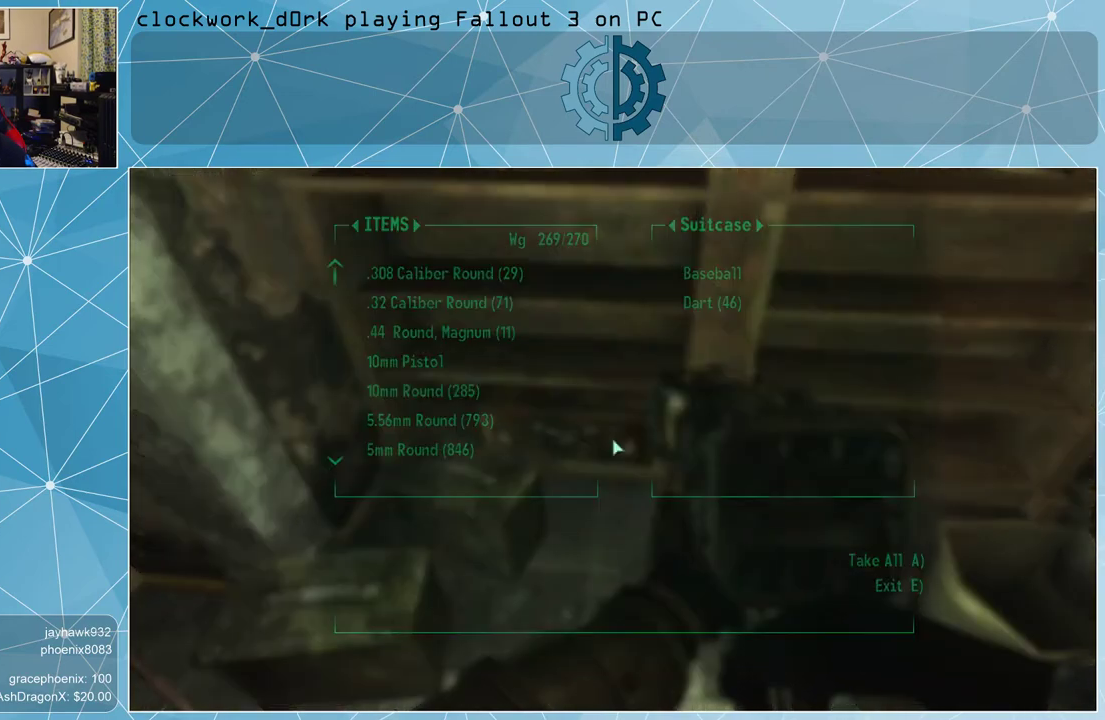
{"keys": [], "mouse": [], "events": []}
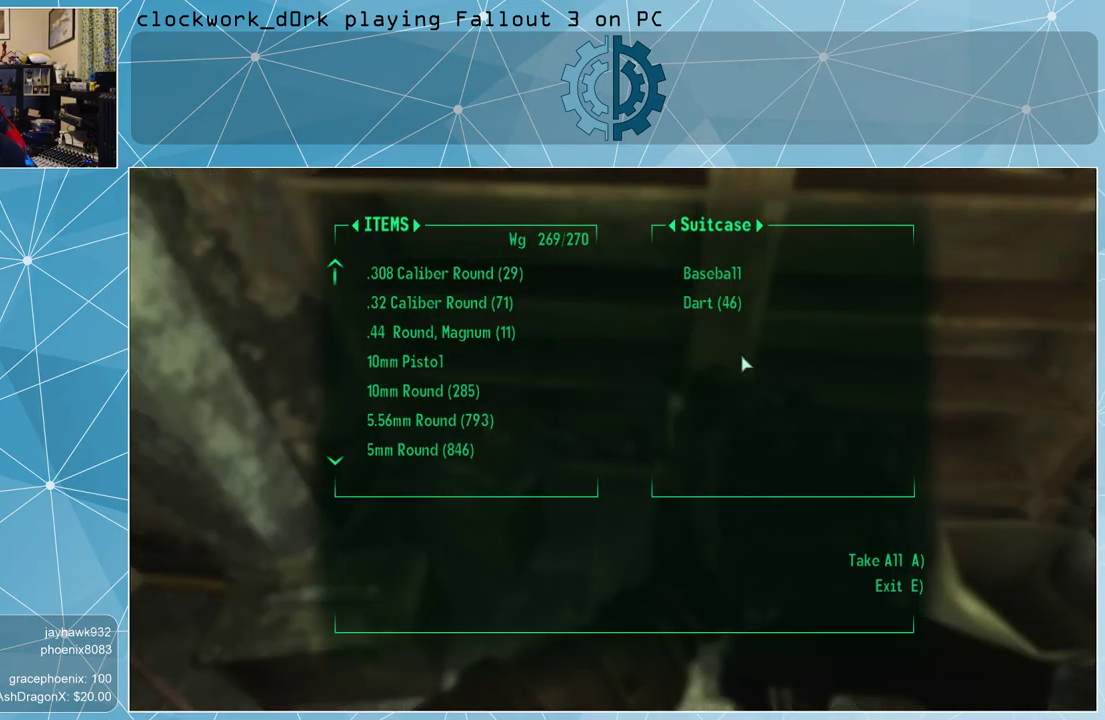
{"keys": [], "mouse": [], "events": []}
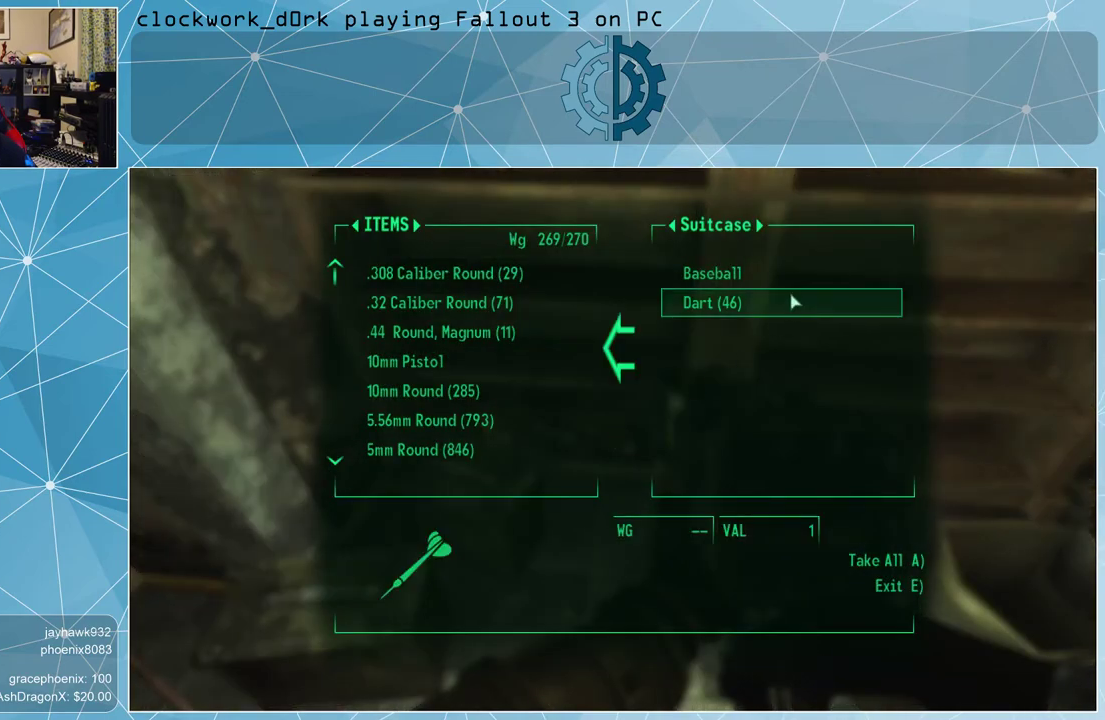
{"keys": [], "mouse": [], "events": [[300, "mouse_left", "down"], [400, "mouse_left", "up"]]}
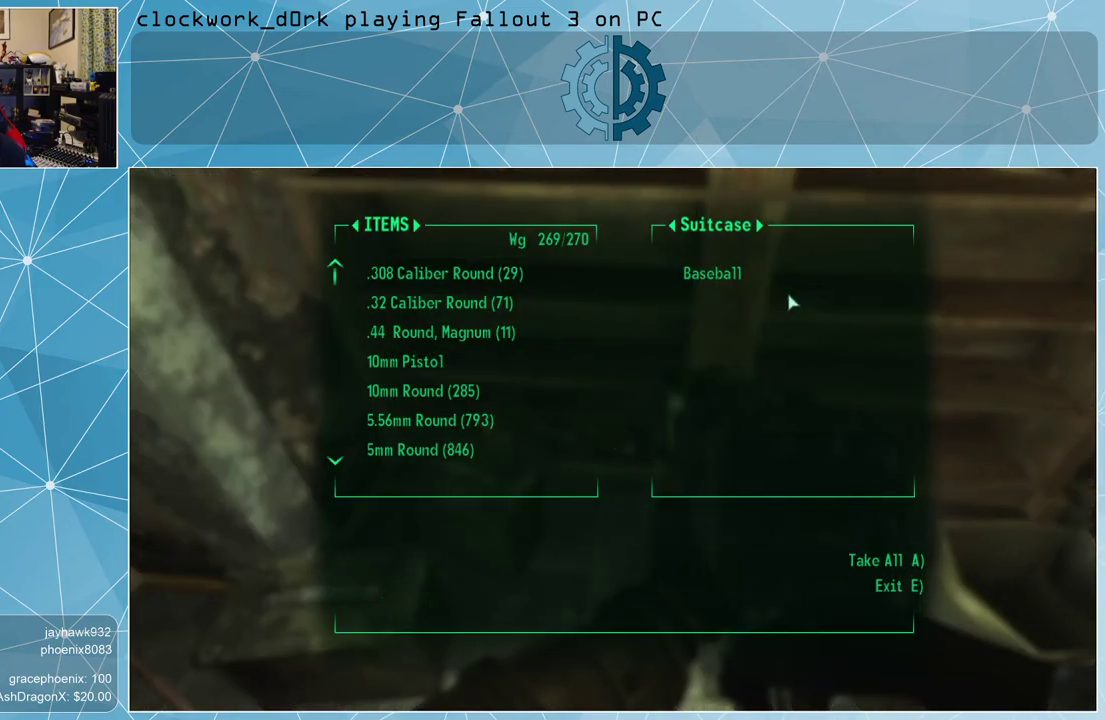
{"keys": [], "mouse": [], "events": []}
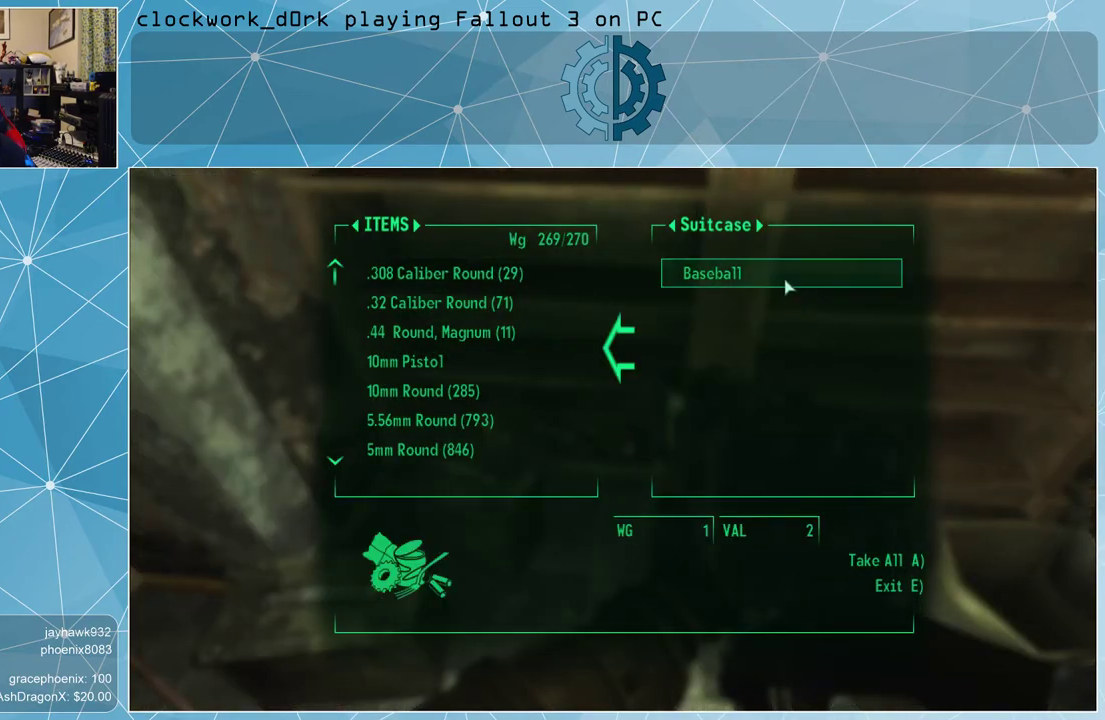
{"keys": [], "mouse": [], "events": [[100, "e", "down"], [133, "e", "up"]]}
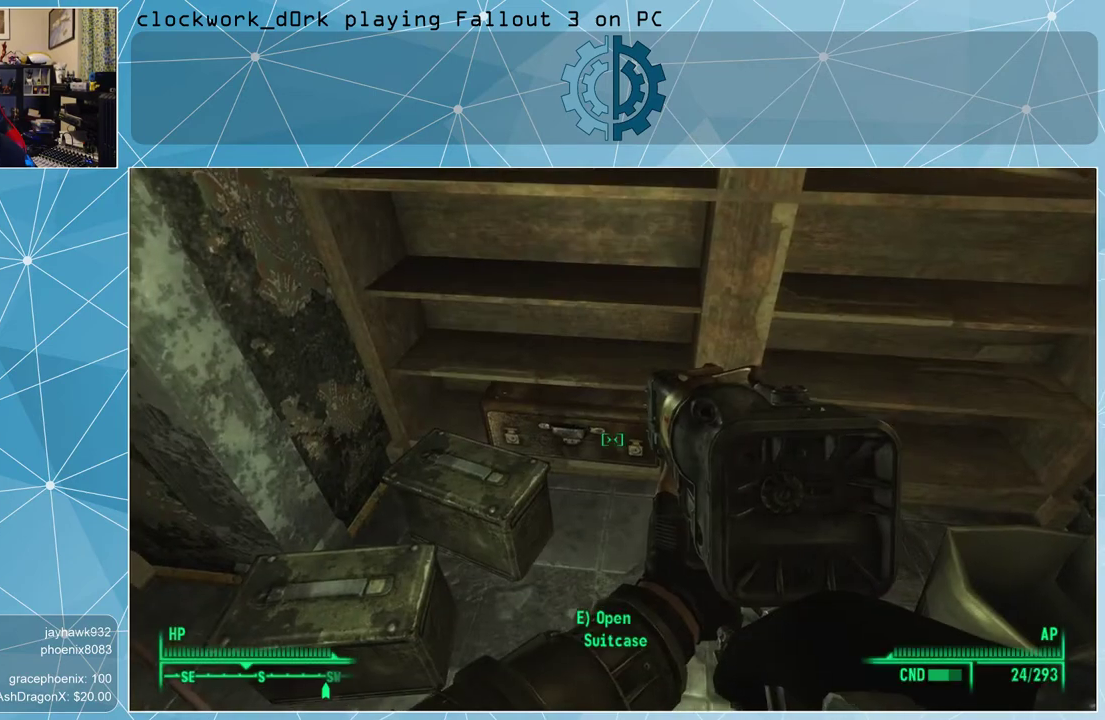
{"keys": [], "mouse": [], "events": []}
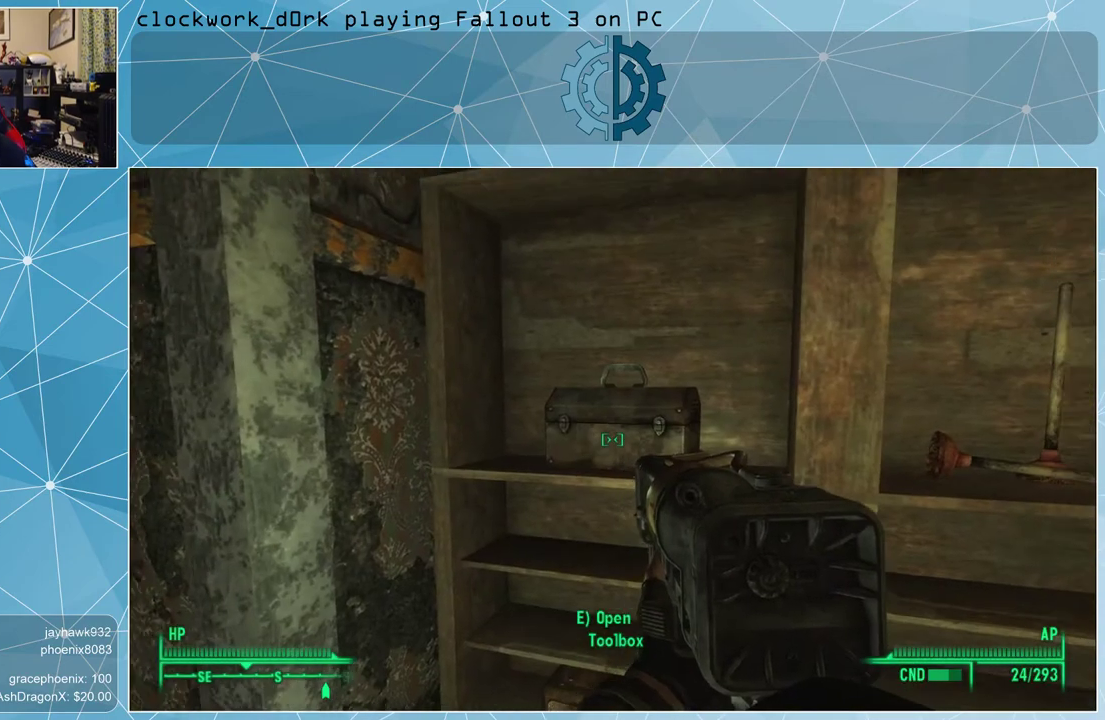
{"keys": [], "mouse": [], "events": []}
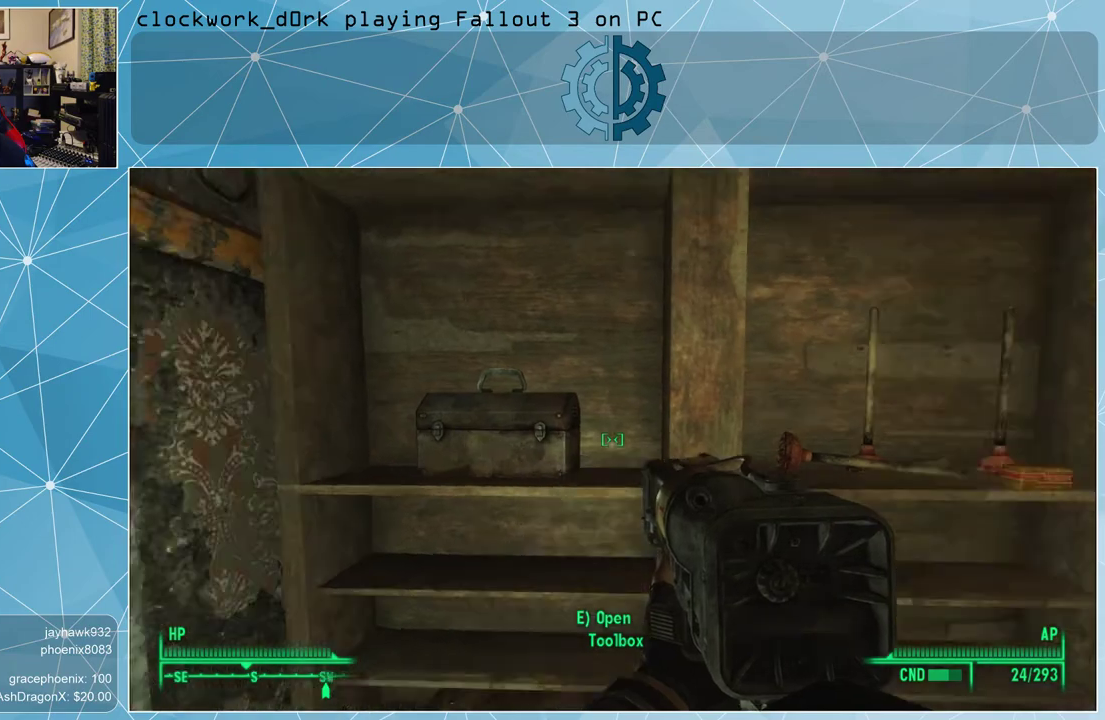
{"keys": [], "mouse": [], "events": []}
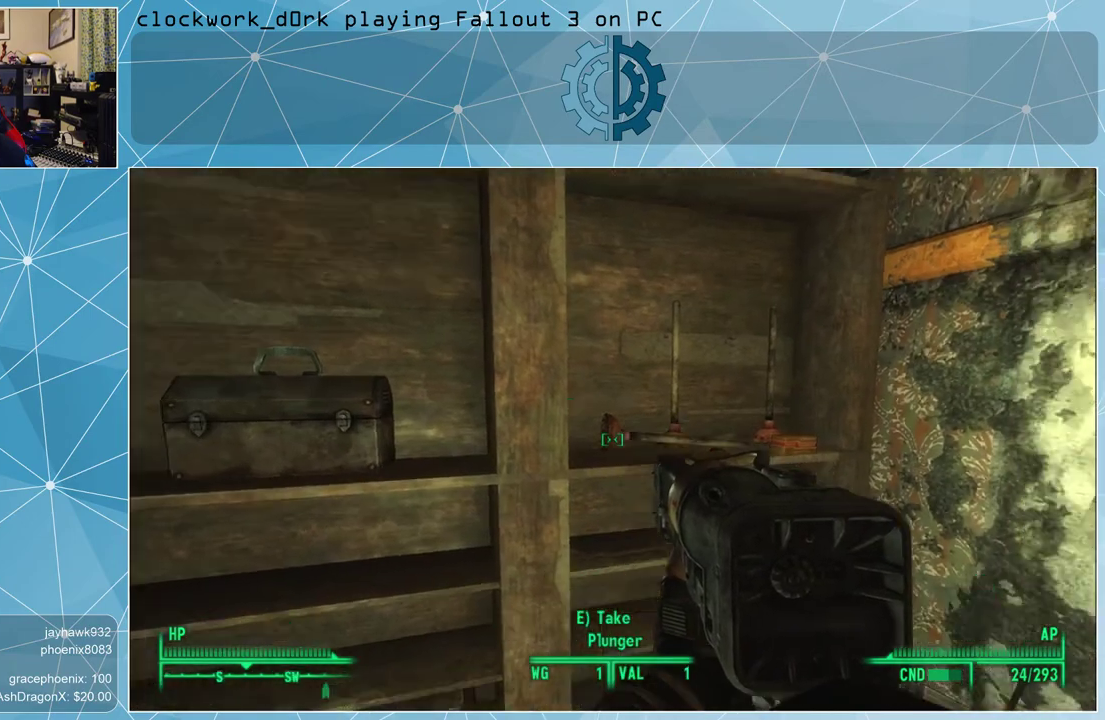
{"keys": [], "mouse": [], "events": []}
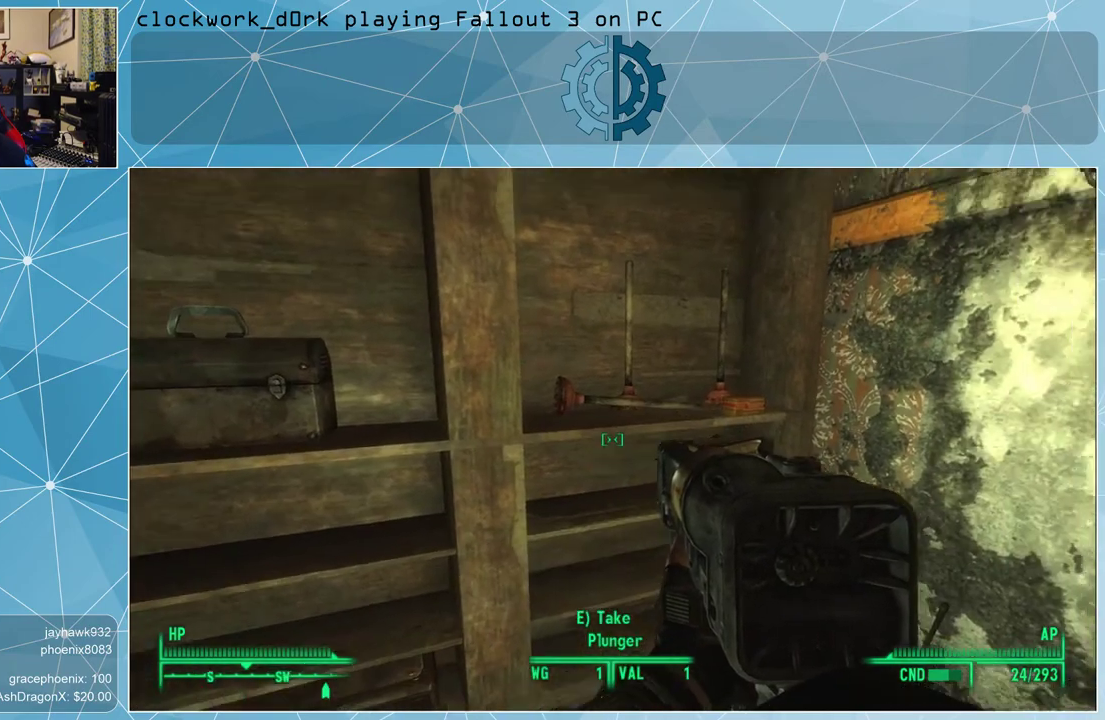
{"keys": [], "mouse": [], "events": []}
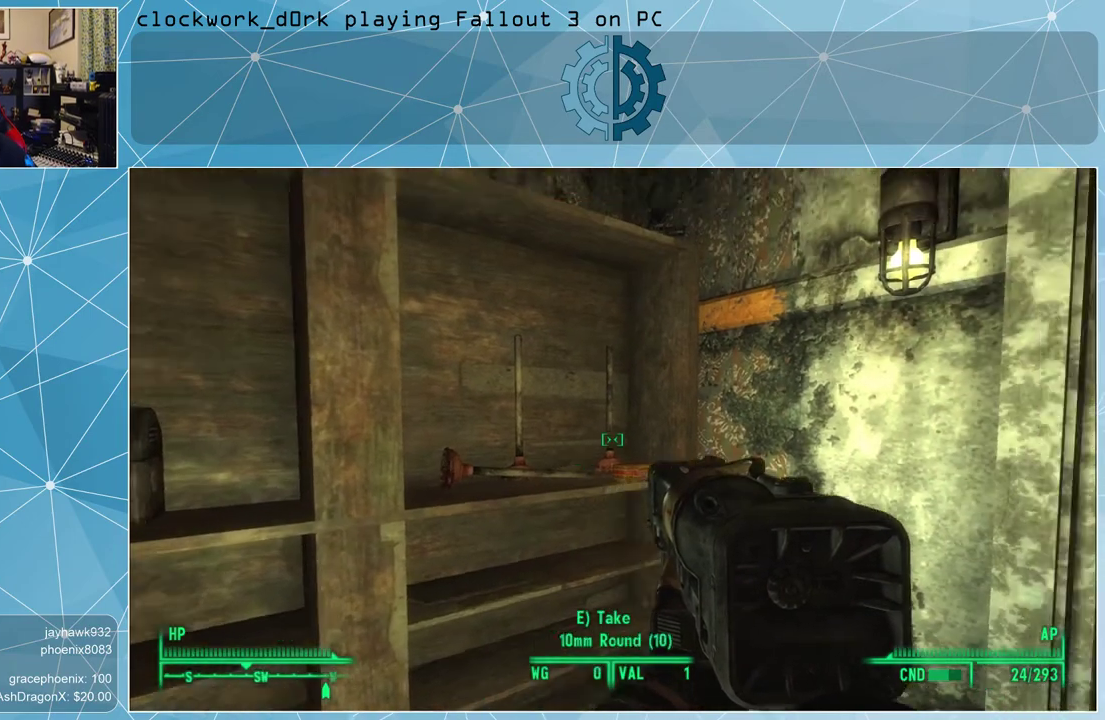
{"keys": [], "mouse": [], "events": []}